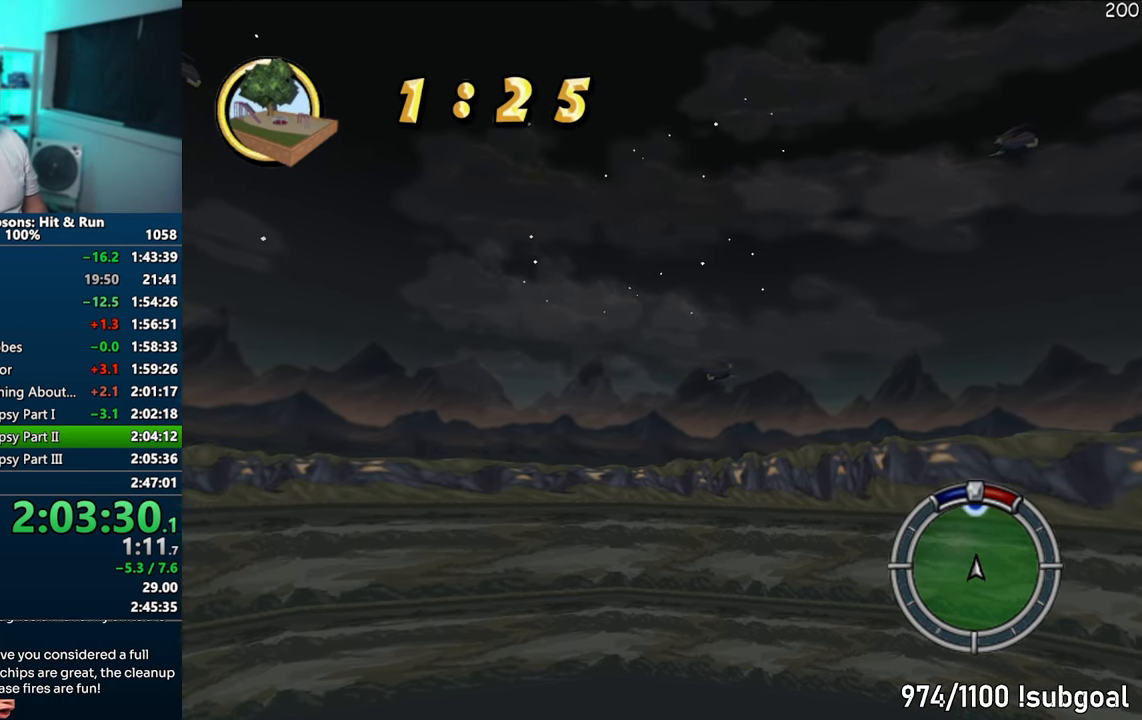
Gameplay with a controller (PlayStation layout); each line is a JSON object with the inputs held at the frame after it. "events" lists button and stick changes between this image and that frame as [ms after this image, input, new state], when the widget could be followed in between. Not read: L3 R3.
{"buttons": ["CROSS"], "left_stick": "center", "right_stick": "center", "events": []}
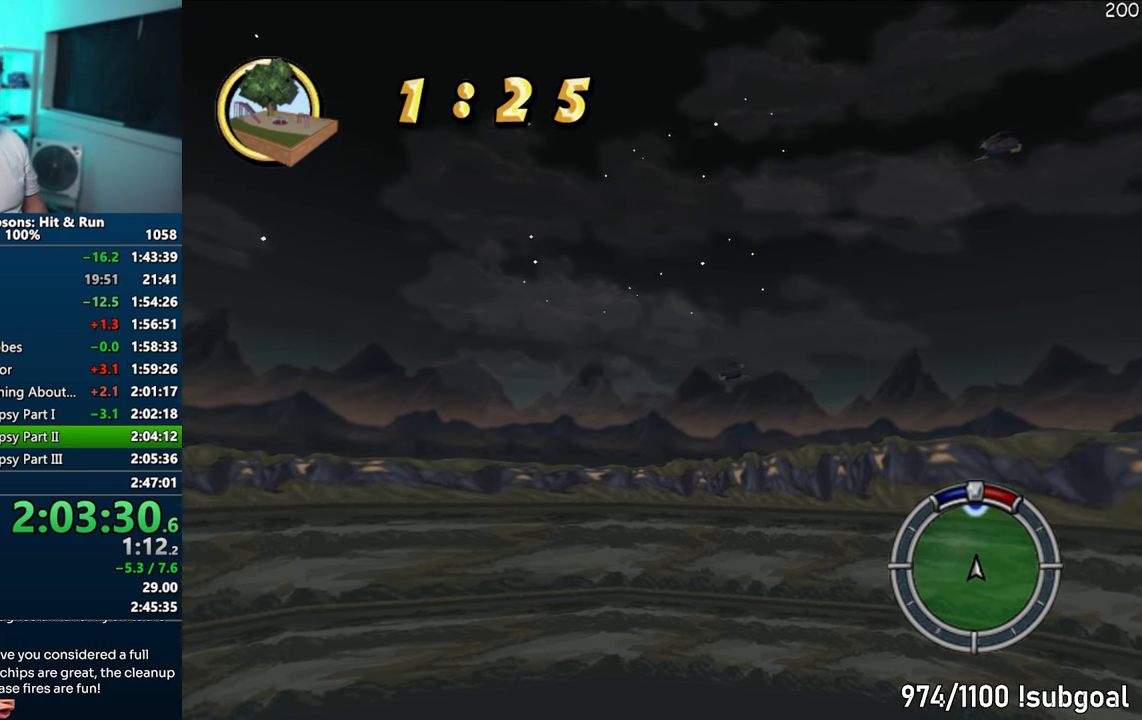
{"buttons": ["CROSS"], "left_stick": "center", "right_stick": "center", "events": []}
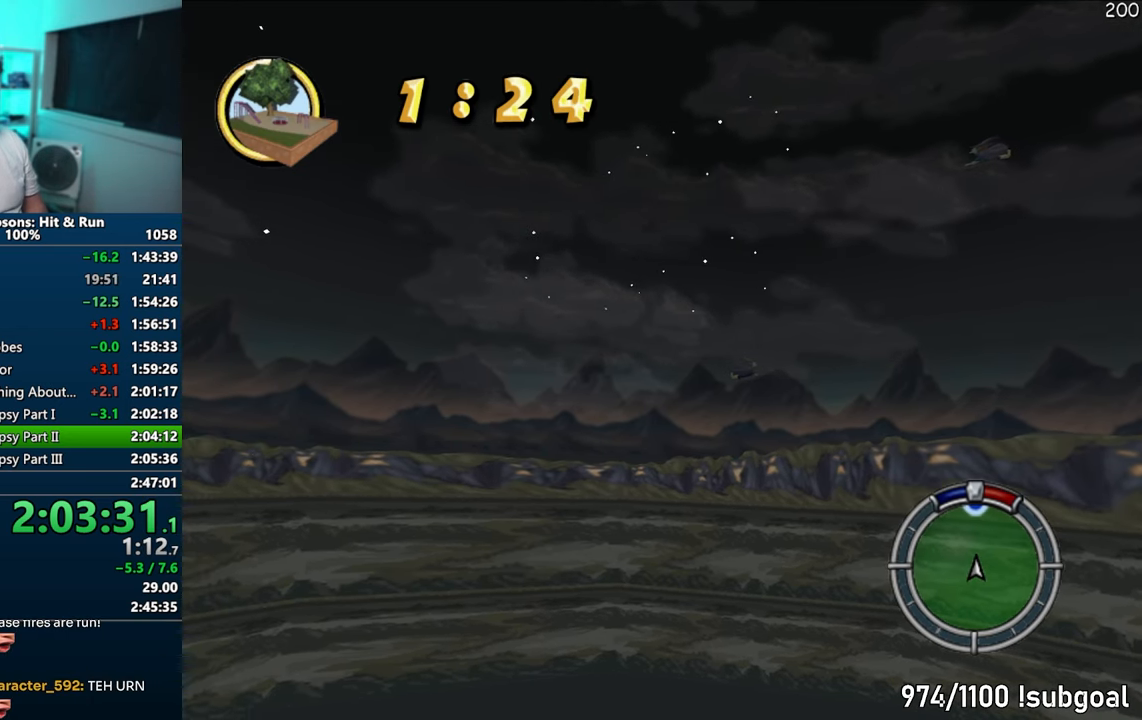
{"buttons": ["CROSS"], "left_stick": "center", "right_stick": "center", "events": []}
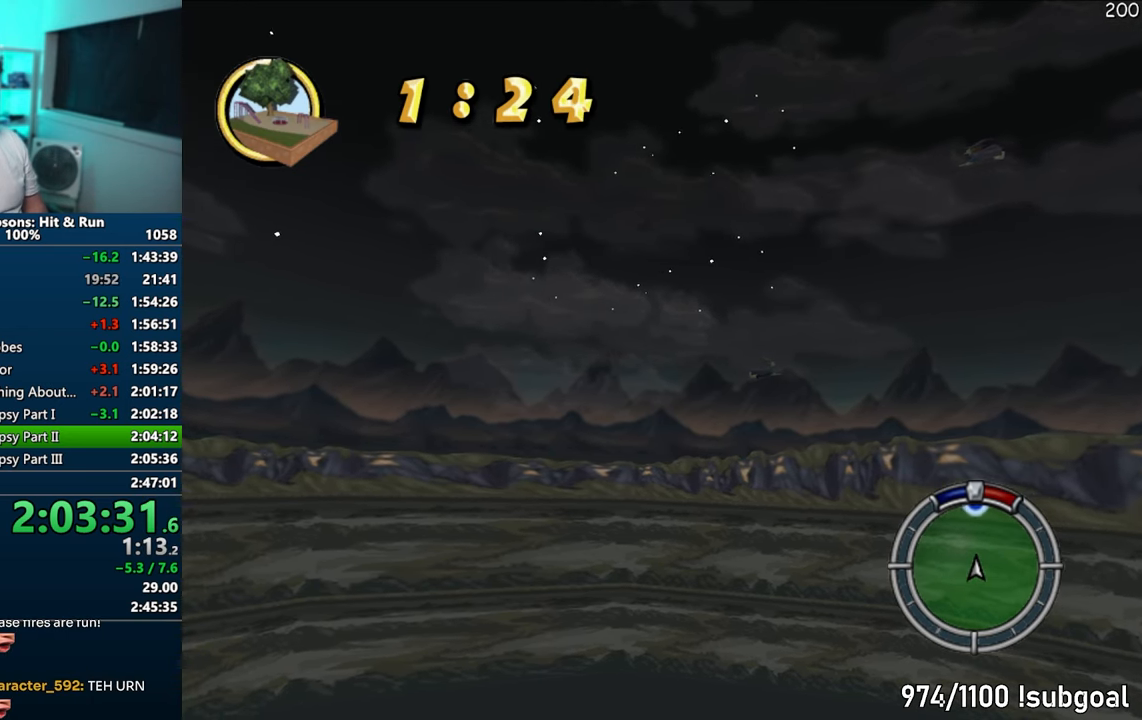
{"buttons": ["CROSS"], "left_stick": "center", "right_stick": "center", "events": [[167, "left_stick", "right"], [283, "left_stick", "center"]]}
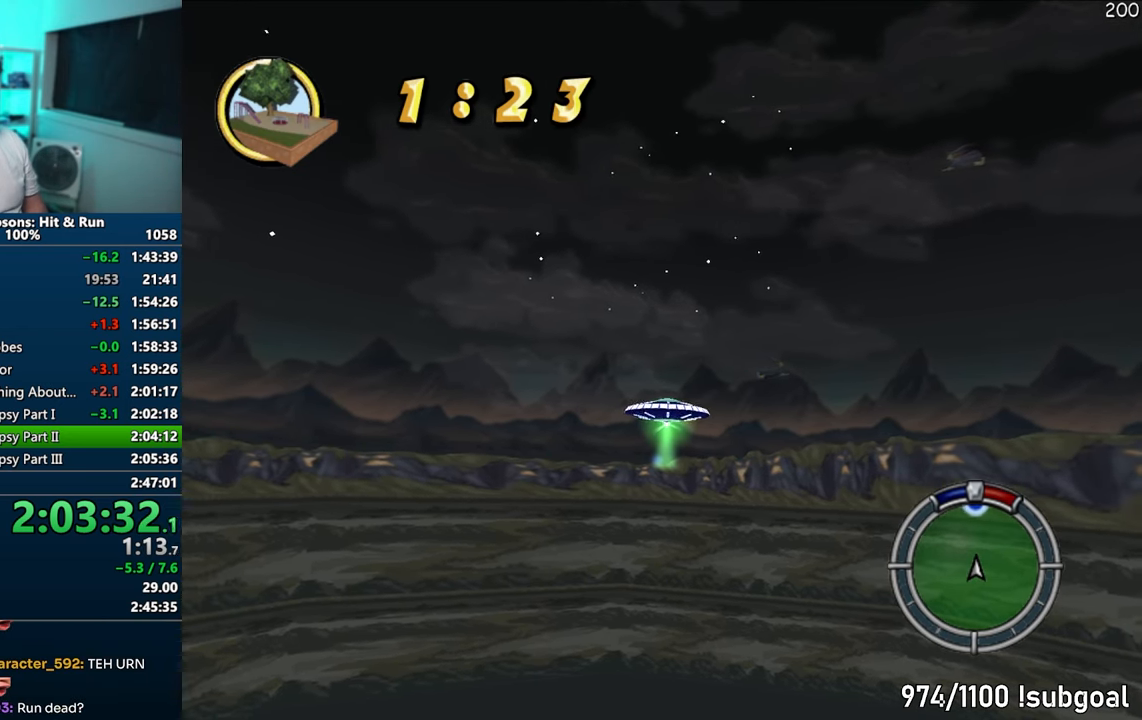
{"buttons": ["CROSS"], "left_stick": "left", "right_stick": "center", "events": [[133, "left_stick", "right"], [333, "left_stick", "center"], [383, "left_stick", "left"]]}
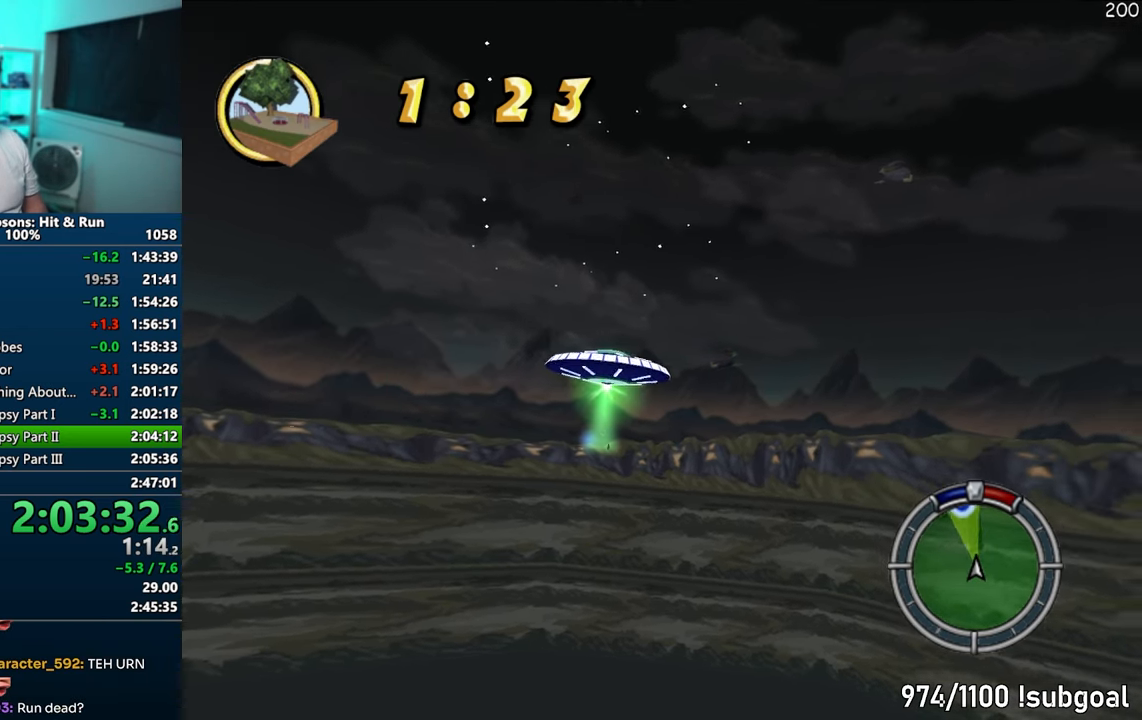
{"buttons": ["CROSS"], "left_stick": "left", "right_stick": "center", "events": [[133, "left_stick", "center"], [500, "left_stick", "left"]]}
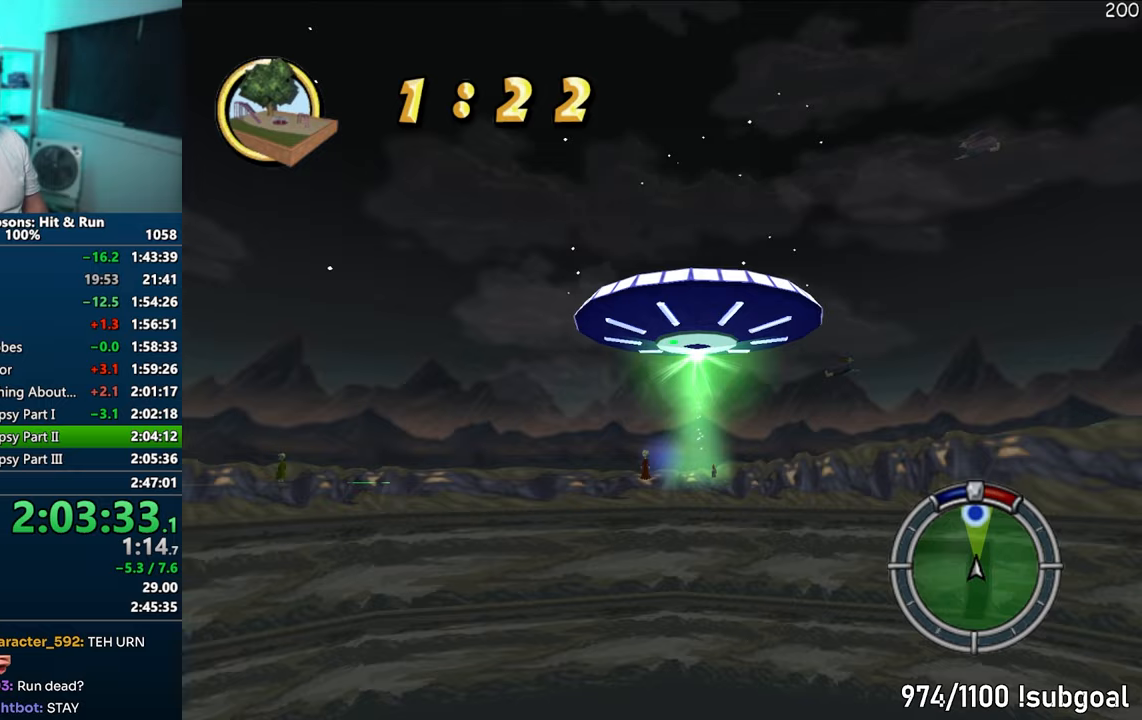
{"buttons": ["CROSS"], "left_stick": "center", "right_stick": "center", "events": [[167, "left_stick", "center"]]}
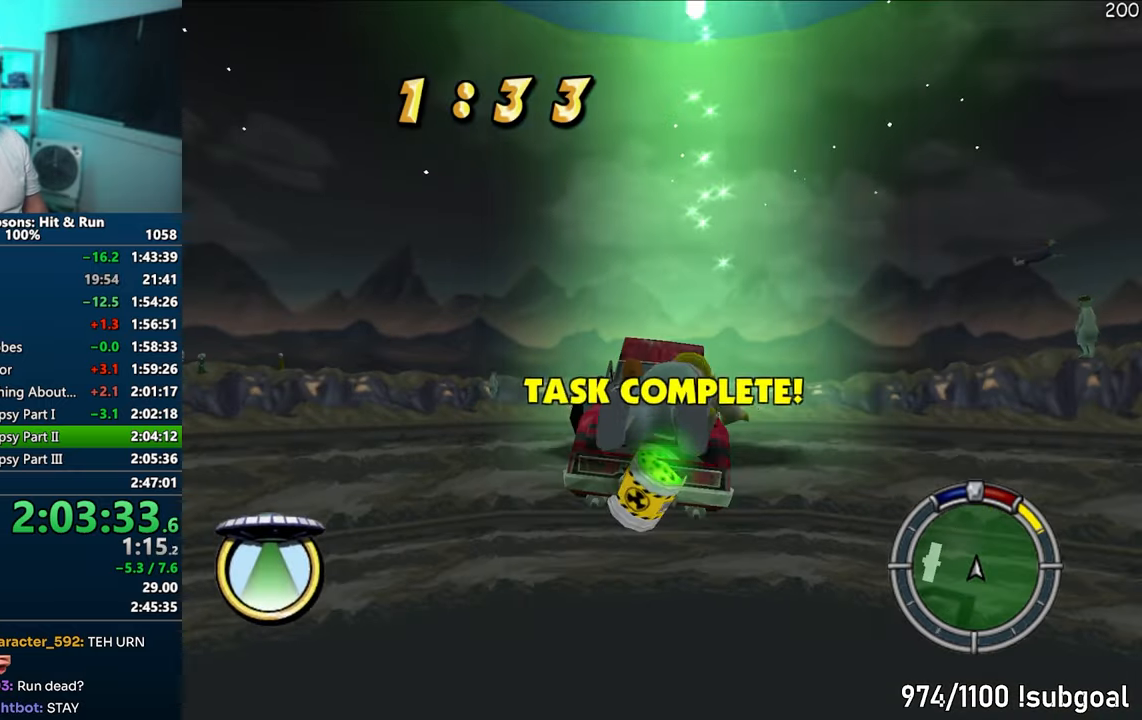
{"buttons": [], "left_stick": "down", "right_stick": "center", "events": [[117, "CROSS", "up"], [267, "left_stick", "down"]]}
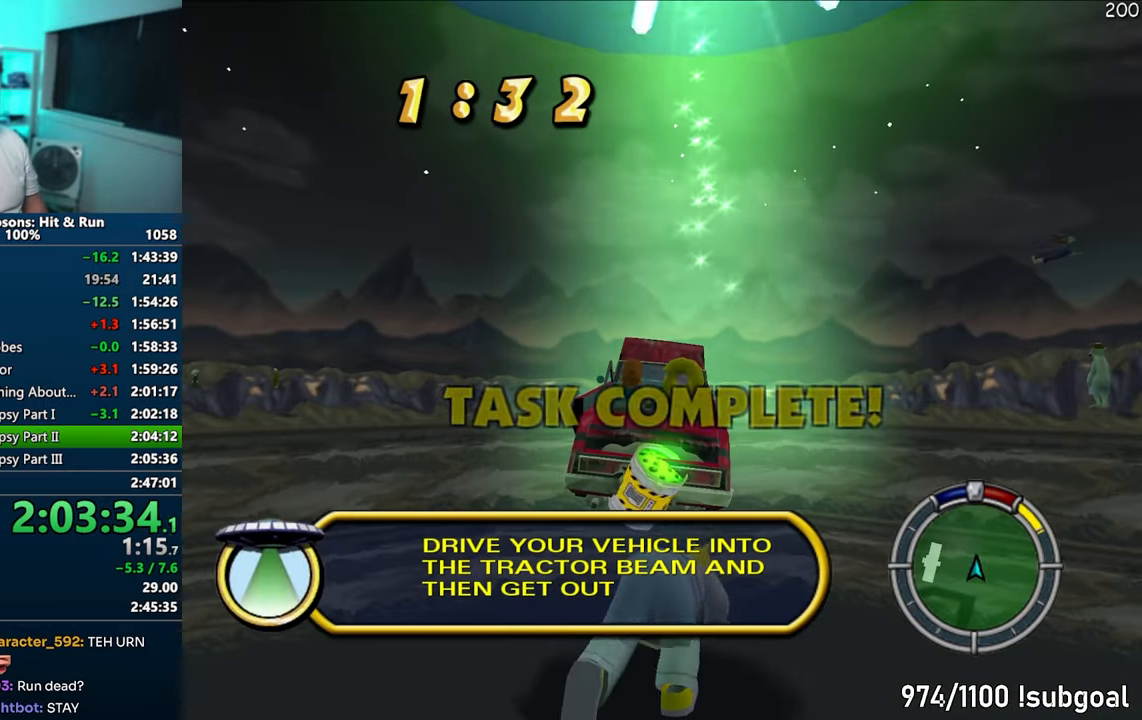
{"buttons": ["SQUARE"], "left_stick": "down-left", "right_stick": "down-right", "events": [[333, "left_stick", "down-left"], [350, "right_stick", "down-right"], [467, "SQUARE", "down"]]}
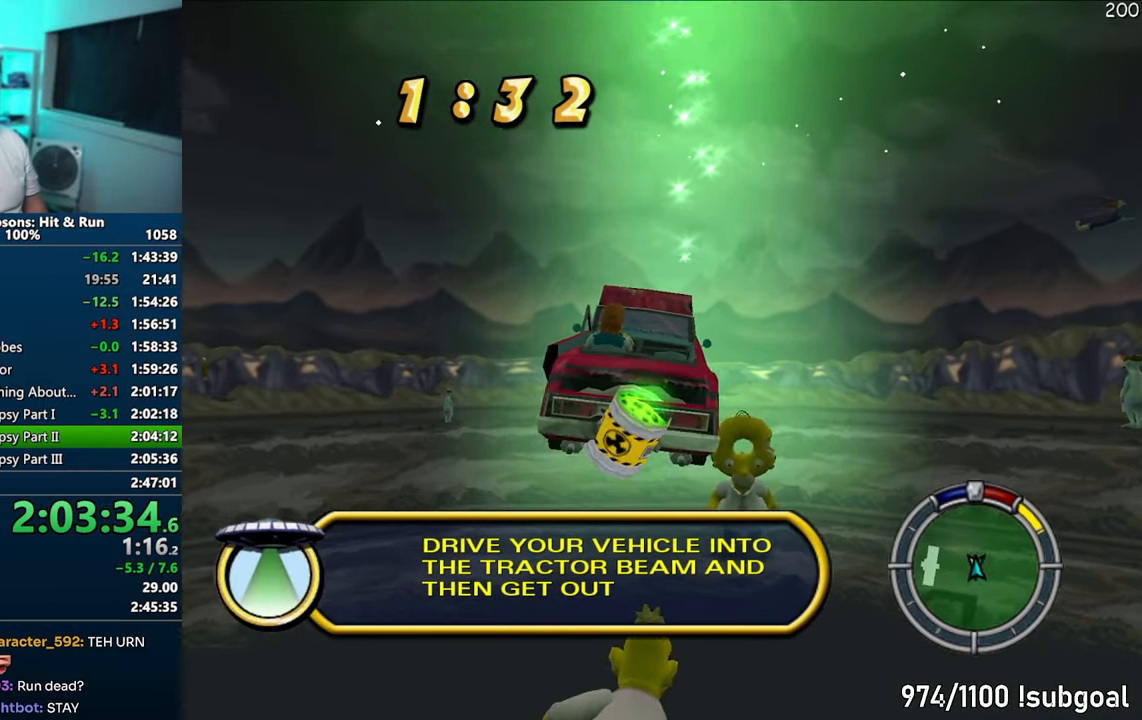
{"buttons": [], "left_stick": "center", "right_stick": "center", "events": [[367, "SQUARE", "up"], [433, "left_stick", "center"], [450, "right_stick", "center"]]}
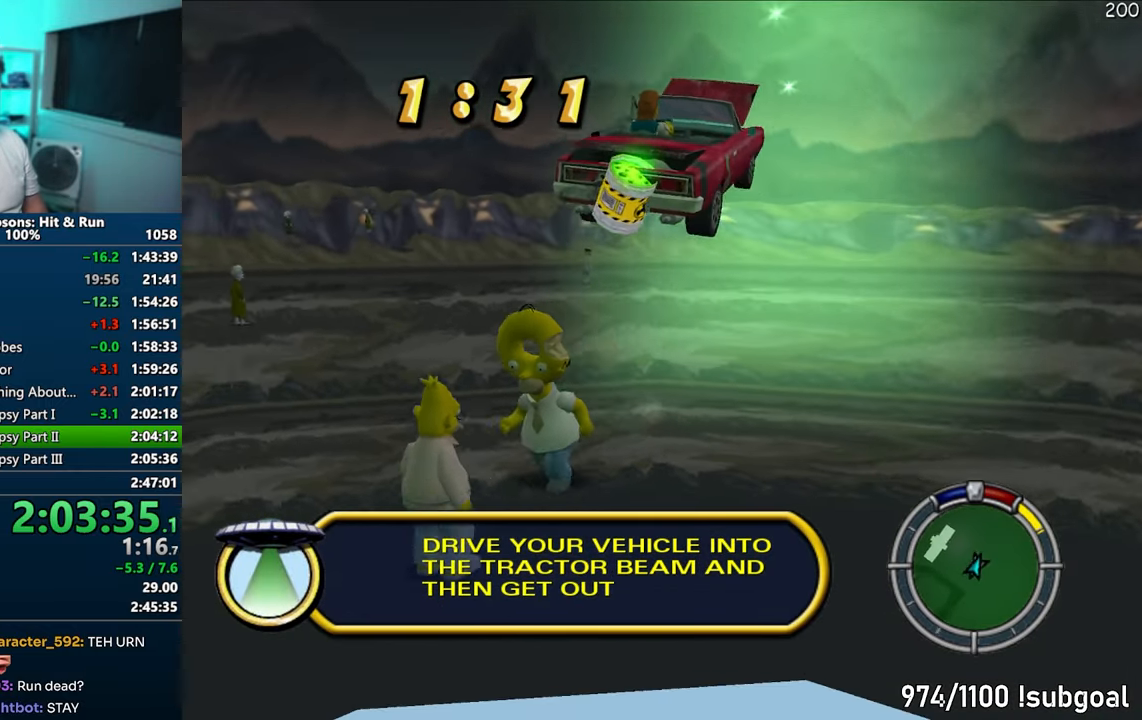
{"buttons": [], "left_stick": "center", "right_stick": "center", "events": [[167, "R2", "down"], [250, "R2", "up"]]}
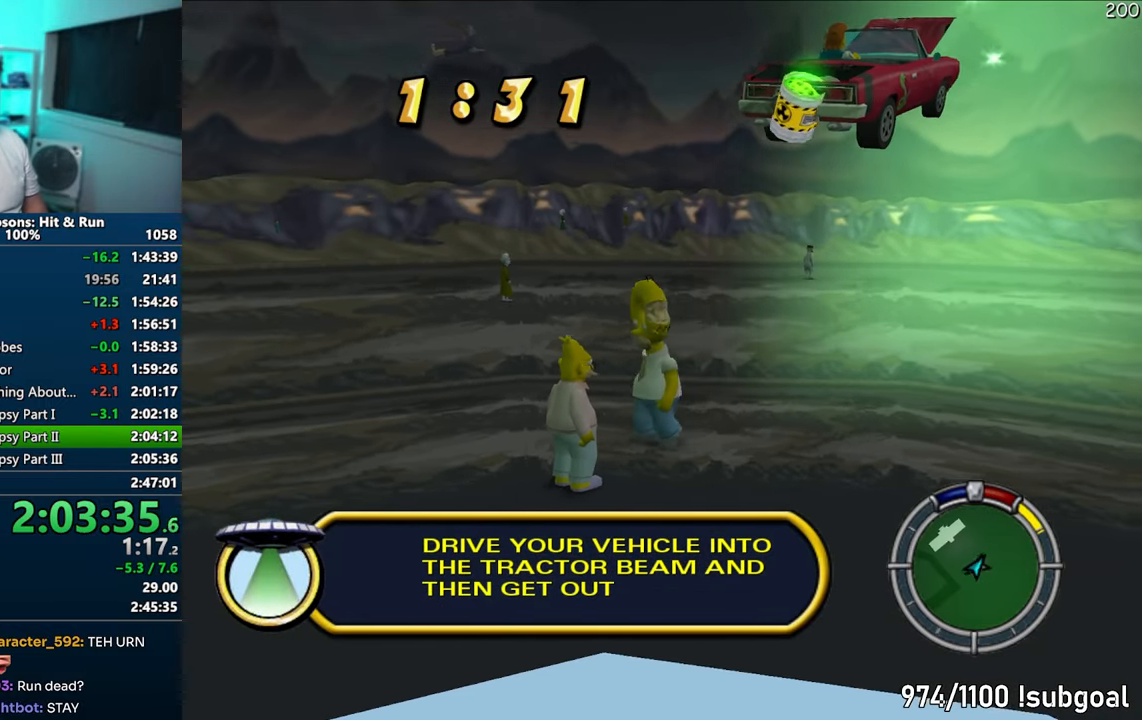
{"buttons": ["R2"], "left_stick": "center", "right_stick": "center", "events": [[33, "right_stick", "right"], [67, "R2", "down"], [167, "R2", "up"], [283, "R2", "down"], [367, "R2", "up"], [367, "right_stick", "center"], [467, "R2", "down"]]}
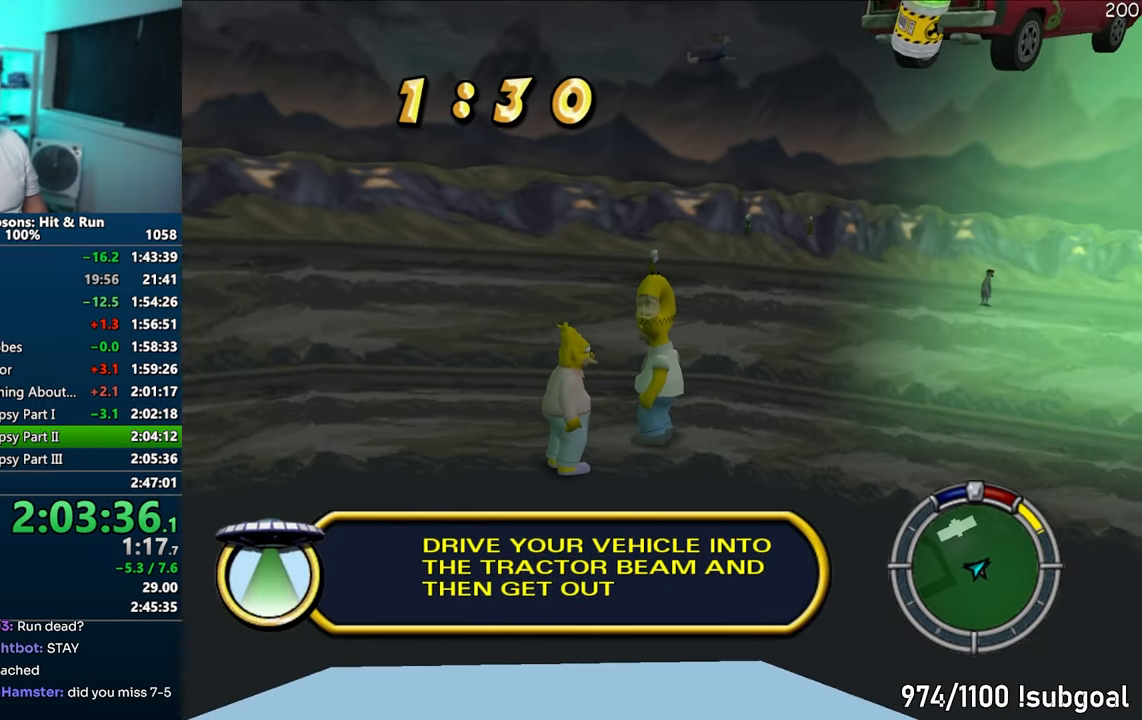
{"buttons": [], "left_stick": "center", "right_stick": "center", "events": [[17, "R2", "up"], [267, "R2", "down"], [317, "R2", "up"]]}
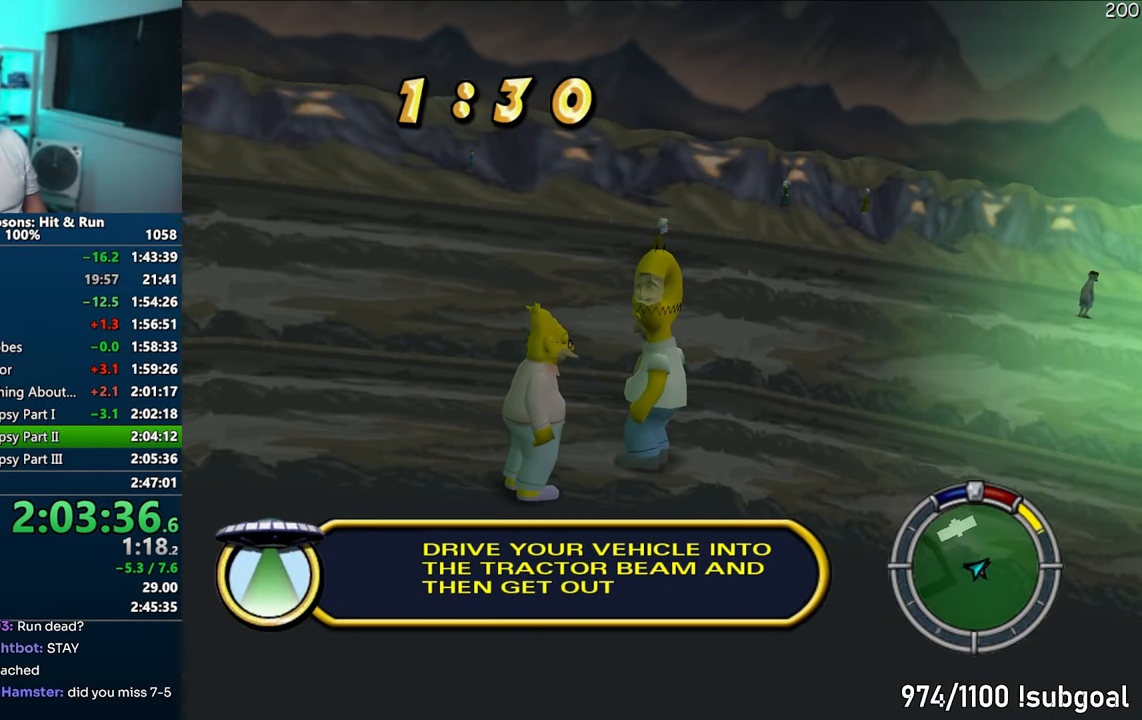
{"buttons": [], "left_stick": "center", "right_stick": "center", "events": [[83, "R2", "down"], [117, "R2", "up"], [217, "R2", "down"], [267, "R2", "up"], [367, "R2", "down"], [417, "R2", "up"]]}
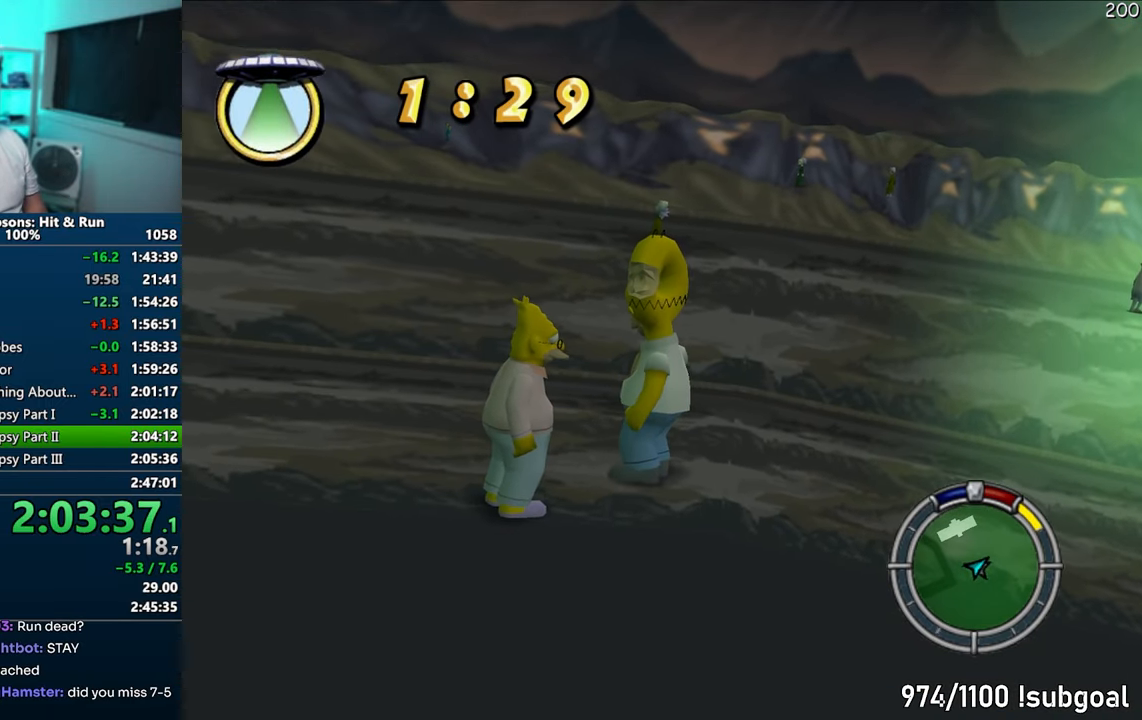
{"buttons": ["R2"], "left_stick": "center", "right_stick": "center", "events": [[17, "R2", "down"], [67, "R2", "up"], [167, "R2", "down"], [217, "R2", "up"], [300, "R2", "down"], [367, "R2", "up"], [467, "R2", "down"]]}
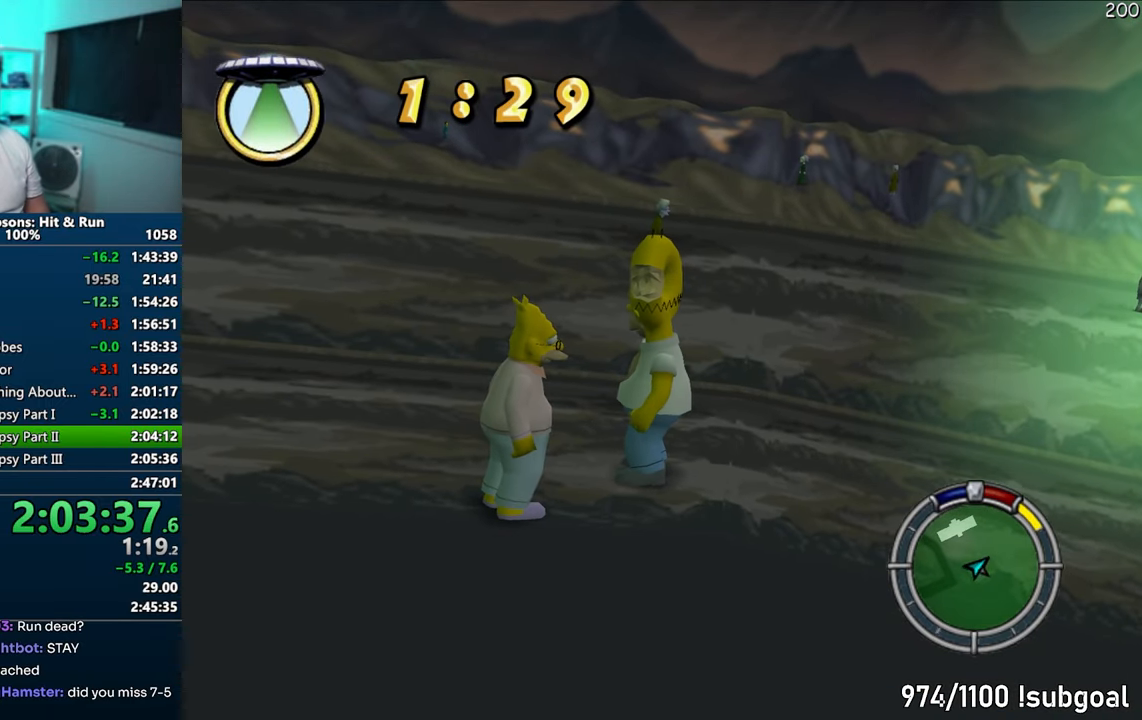
{"buttons": [], "left_stick": "left", "right_stick": "center", "events": [[17, "R2", "up"], [133, "R2", "down"], [167, "R2", "up"], [250, "left_stick", "left"], [283, "R2", "down"], [333, "R2", "up"], [433, "R2", "down"], [483, "R2", "up"]]}
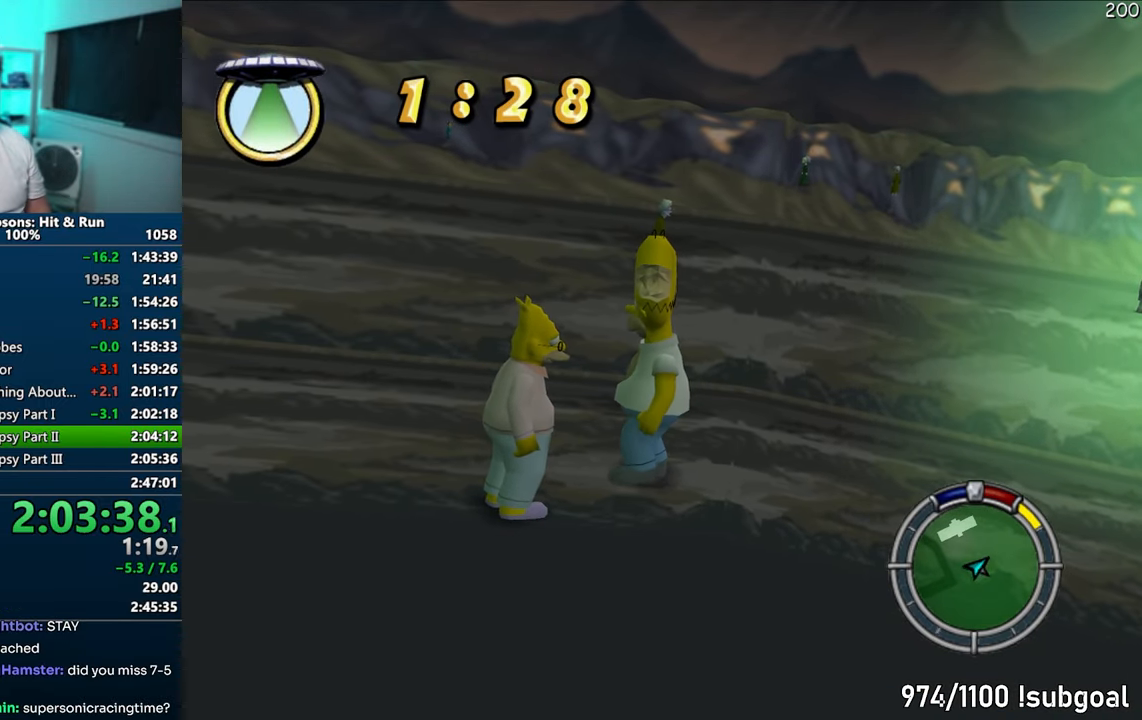
{"buttons": [], "left_stick": "left", "right_stick": "center", "events": [[83, "R2", "down"], [150, "R2", "up"], [250, "R2", "down"], [300, "R2", "up"], [417, "R2", "down"], [467, "R2", "up"]]}
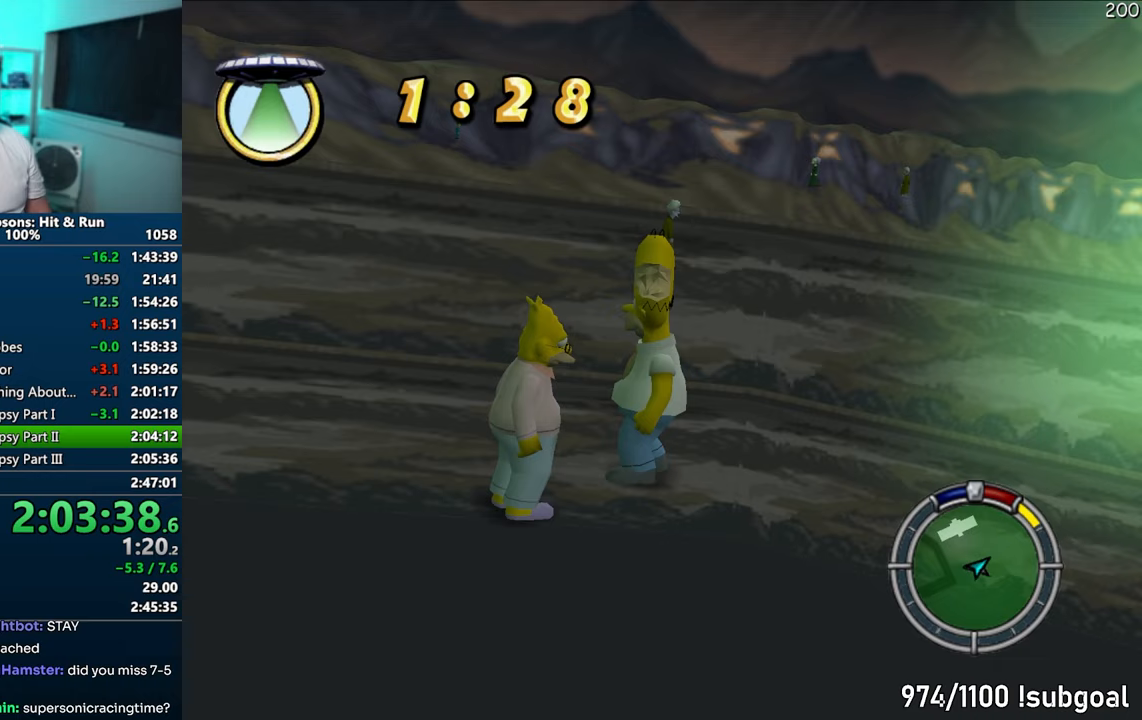
{"buttons": [], "left_stick": "left", "right_stick": "center", "events": [[67, "R2", "down"], [133, "R2", "up"], [217, "R2", "down"], [283, "R2", "up"], [383, "R2", "down"], [450, "R2", "up"]]}
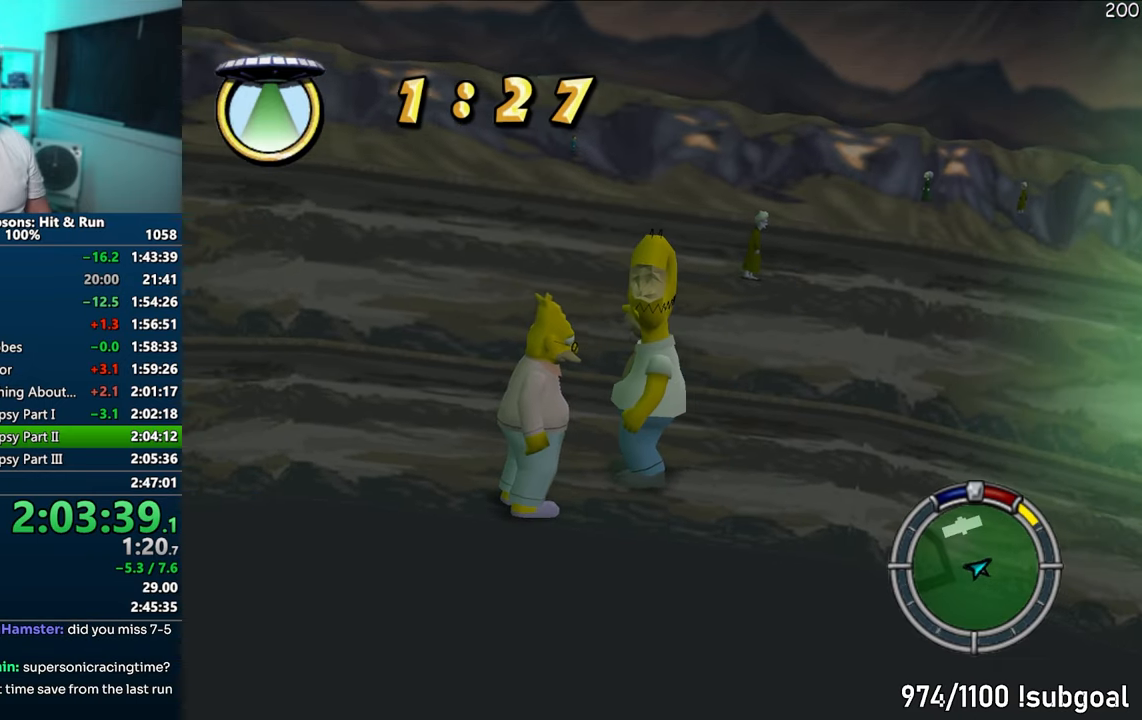
{"buttons": [], "left_stick": "left", "right_stick": "center", "events": [[33, "R2", "down"], [117, "R2", "up"], [200, "R2", "down"], [267, "R2", "up"], [367, "R2", "down"], [433, "R2", "up"]]}
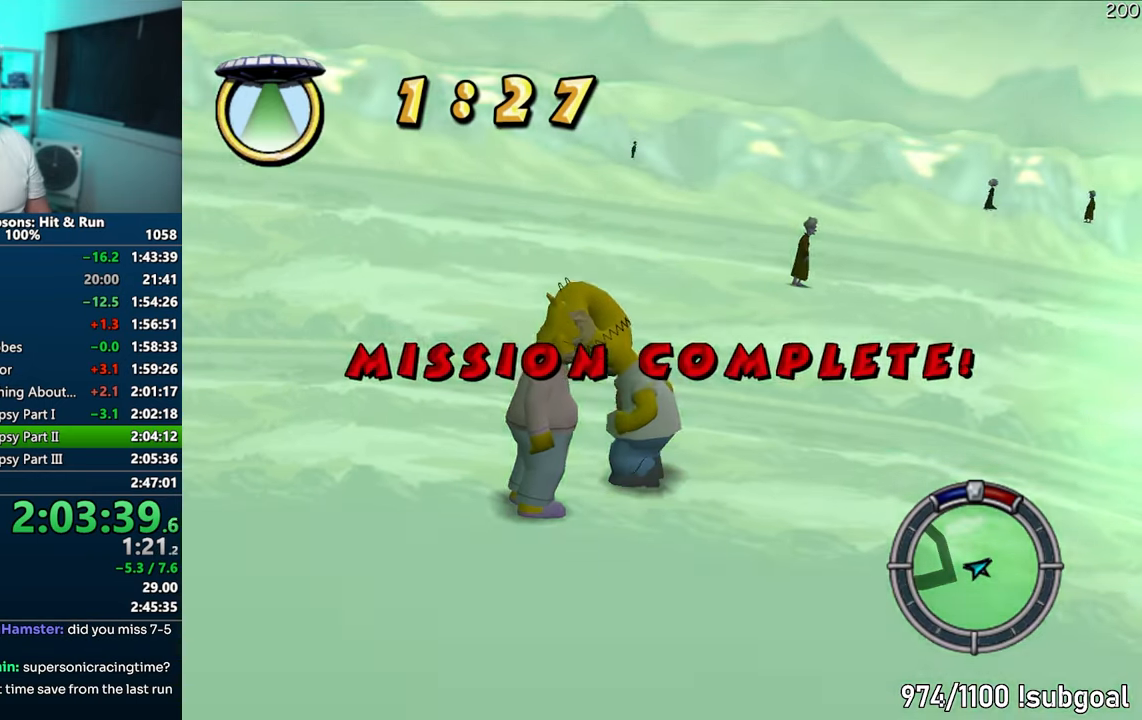
{"buttons": [], "left_stick": "center", "right_stick": "center", "events": [[33, "R2", "down"], [100, "R2", "up"], [150, "left_stick", "center"], [200, "R2", "down"], [267, "R2", "up"], [367, "R2", "down"], [433, "R2", "up"]]}
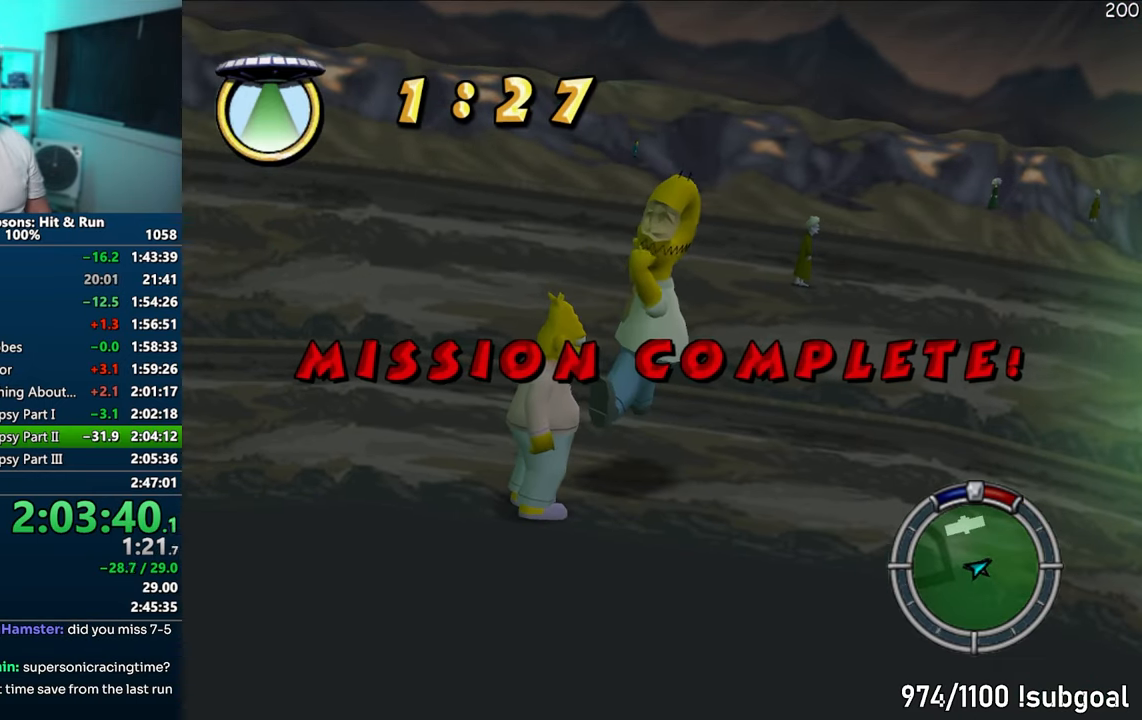
{"buttons": ["R2"], "left_stick": "center", "right_stick": "center", "events": [[50, "R2", "down"], [100, "R2", "up"], [200, "R2", "down"], [267, "R2", "up"], [367, "R2", "down"], [433, "R2", "up"], [500, "R2", "down"]]}
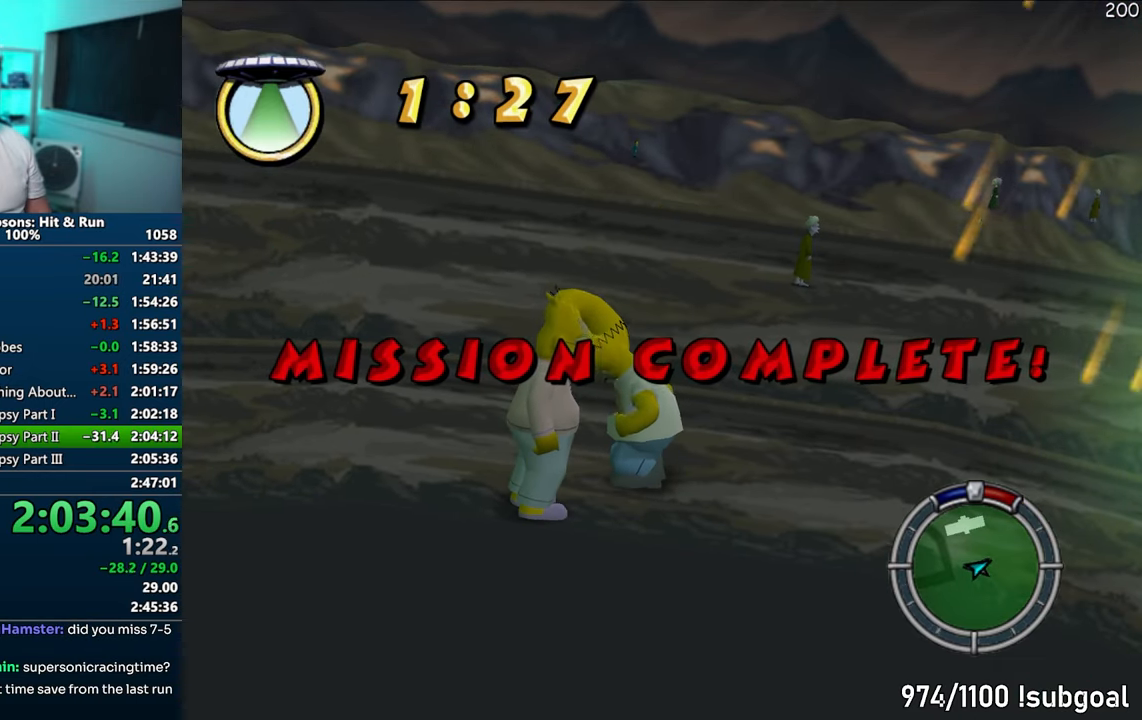
{"buttons": [], "left_stick": "center", "right_stick": "center", "events": [[83, "R2", "up"], [167, "R2", "down"], [233, "R2", "up"], [350, "R2", "down"], [400, "R2", "up"]]}
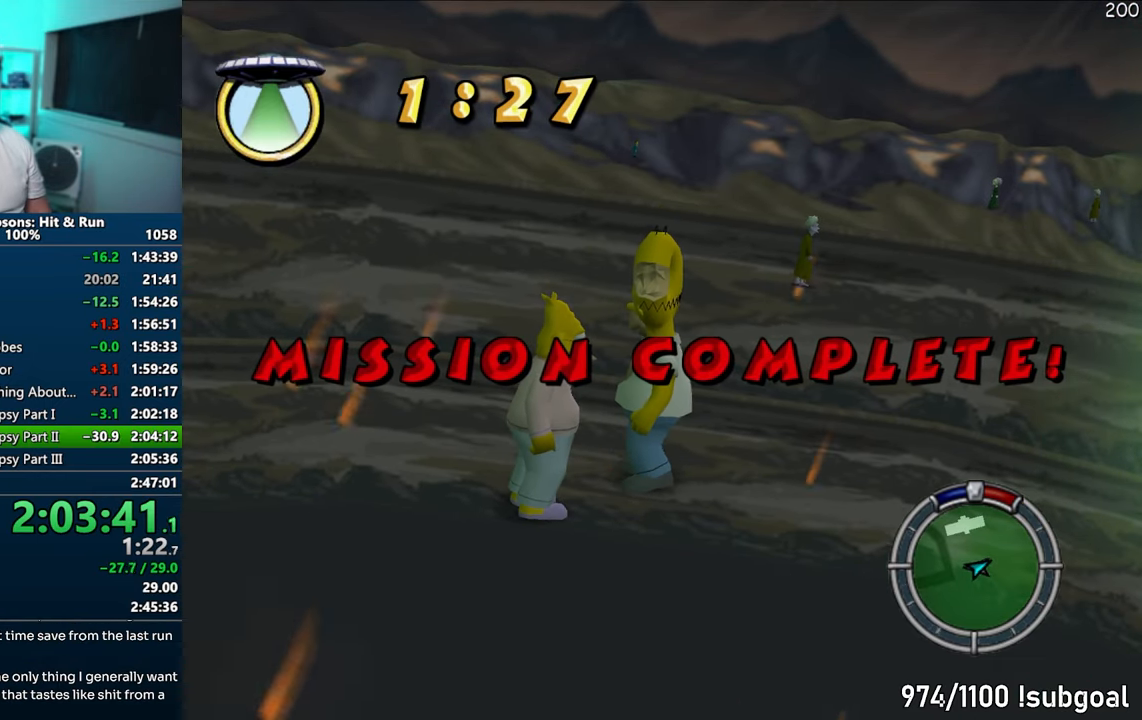
{"buttons": ["R2"], "left_stick": "center", "right_stick": "center", "events": [[17, "R2", "down"], [67, "R2", "up"], [183, "R2", "down"], [233, "R2", "up"], [350, "R2", "down"], [400, "R2", "up"], [500, "R2", "down"]]}
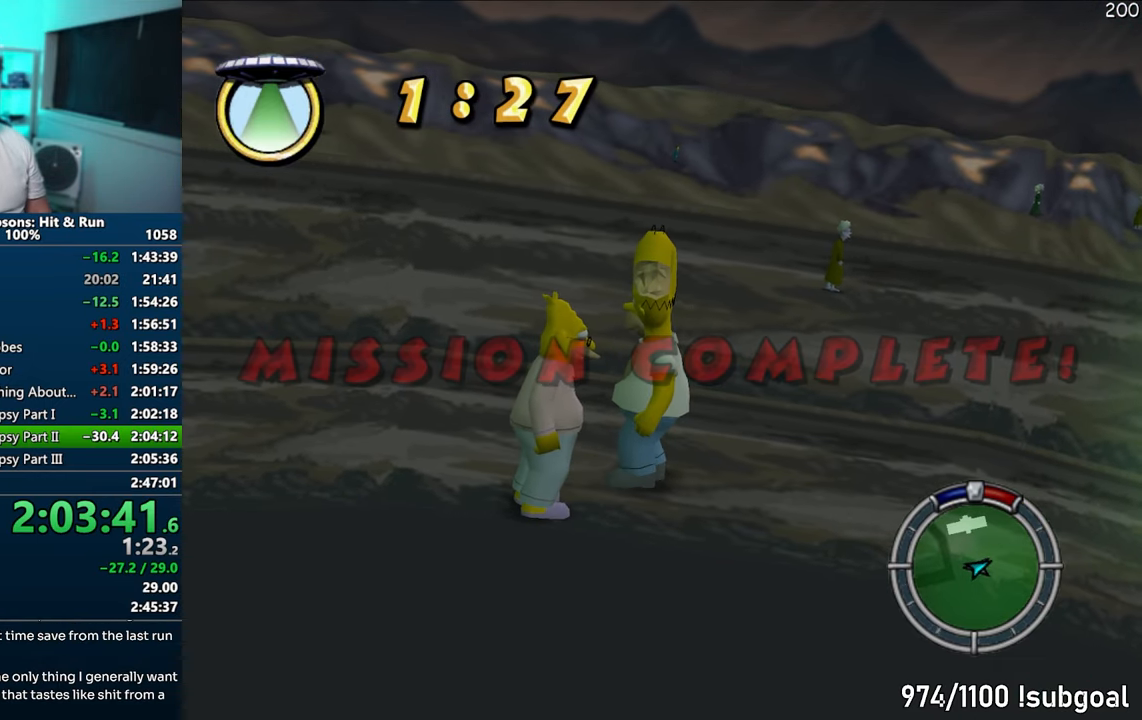
{"buttons": [], "left_stick": "center", "right_stick": "center", "events": [[67, "R2", "up"], [167, "R2", "down"], [217, "R2", "up"], [333, "R2", "down"], [367, "R2", "up"]]}
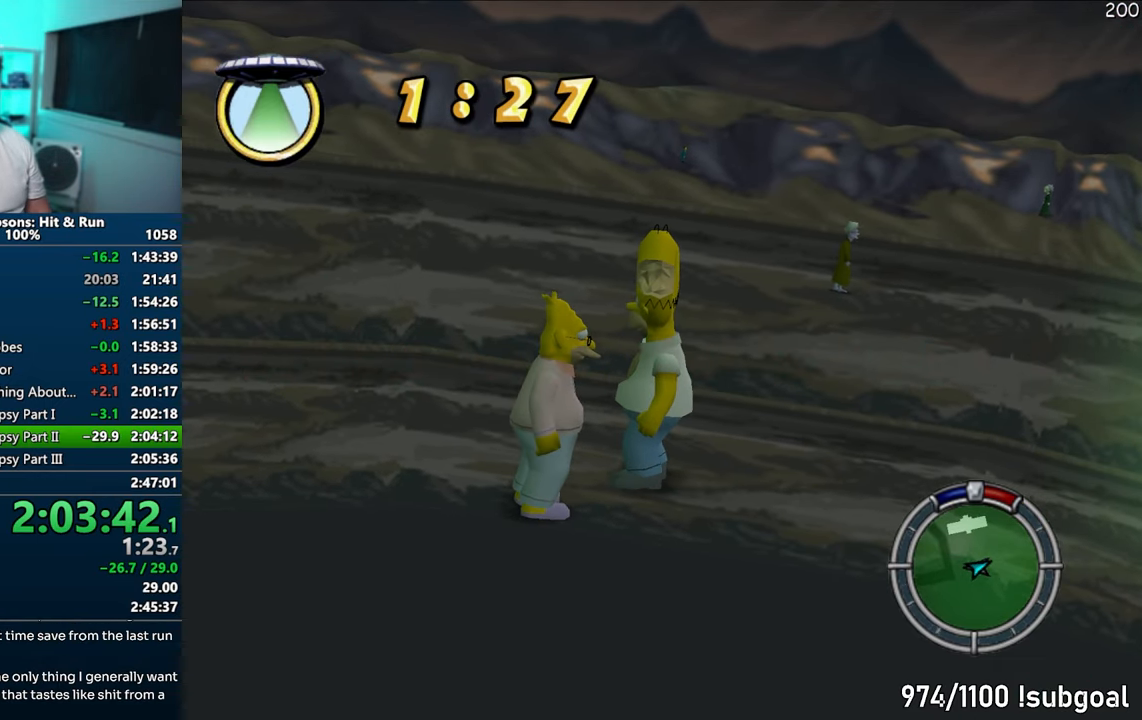
{"buttons": [], "left_stick": "center", "right_stick": "center", "events": [[133, "R2", "down"], [200, "R2", "up"], [283, "R2", "down"], [333, "R2", "up"], [433, "R2", "down"], [467, "R2", "up"]]}
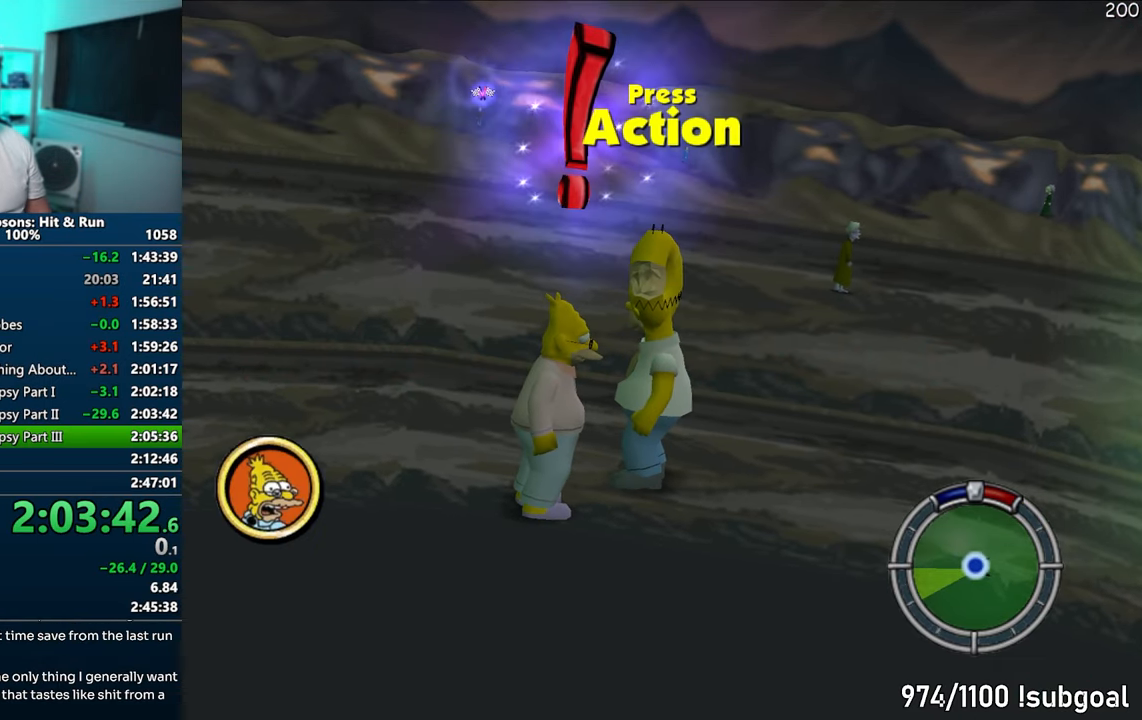
{"buttons": [], "left_stick": "center", "right_stick": "center", "events": [[67, "R2", "down"], [133, "R2", "up"], [183, "R2", "down"], [300, "R2", "up"]]}
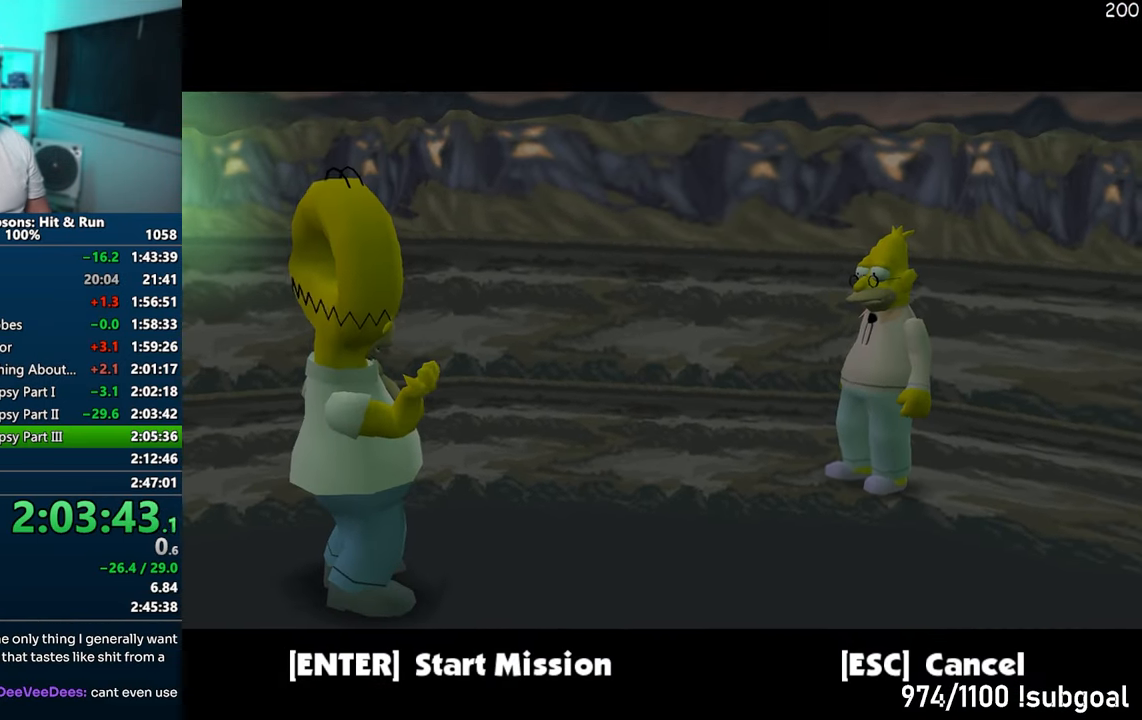
{"buttons": [], "left_stick": "center", "right_stick": "center", "events": [[133, "TRIANGLE", "down"], [250, "TRIANGLE", "up"]]}
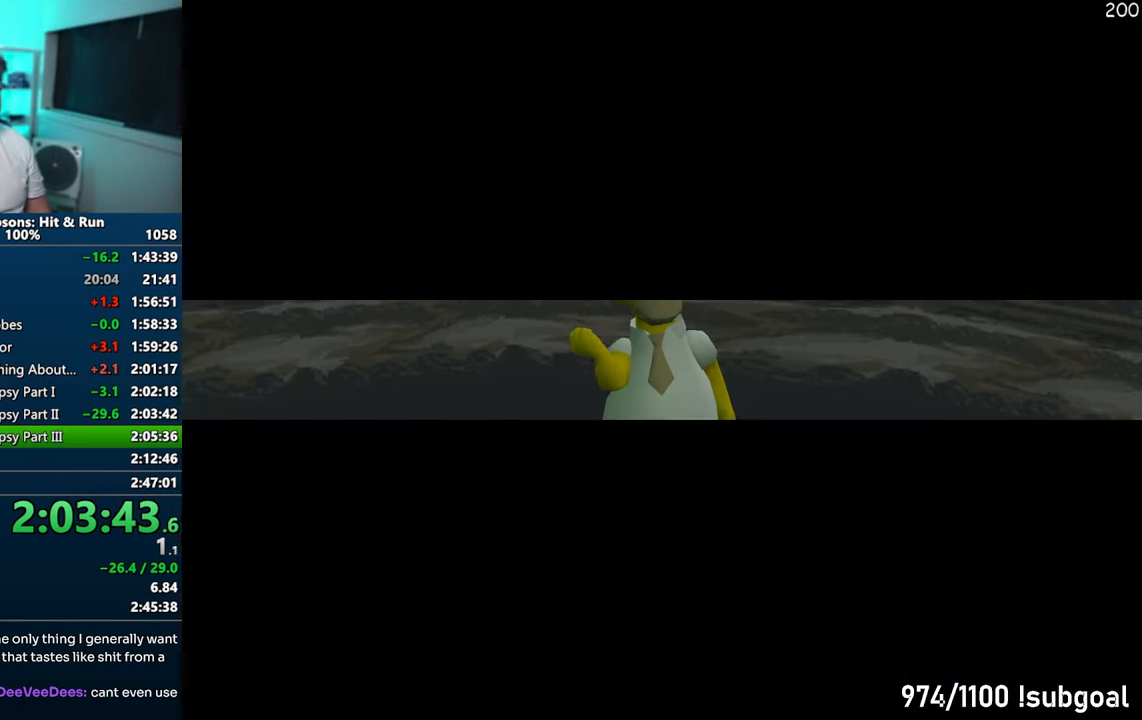
{"buttons": [], "left_stick": "center", "right_stick": "center", "events": [[200, "TRIANGLE", "down"], [300, "TRIANGLE", "up"], [383, "TRIANGLE", "down"], [450, "TRIANGLE", "up"]]}
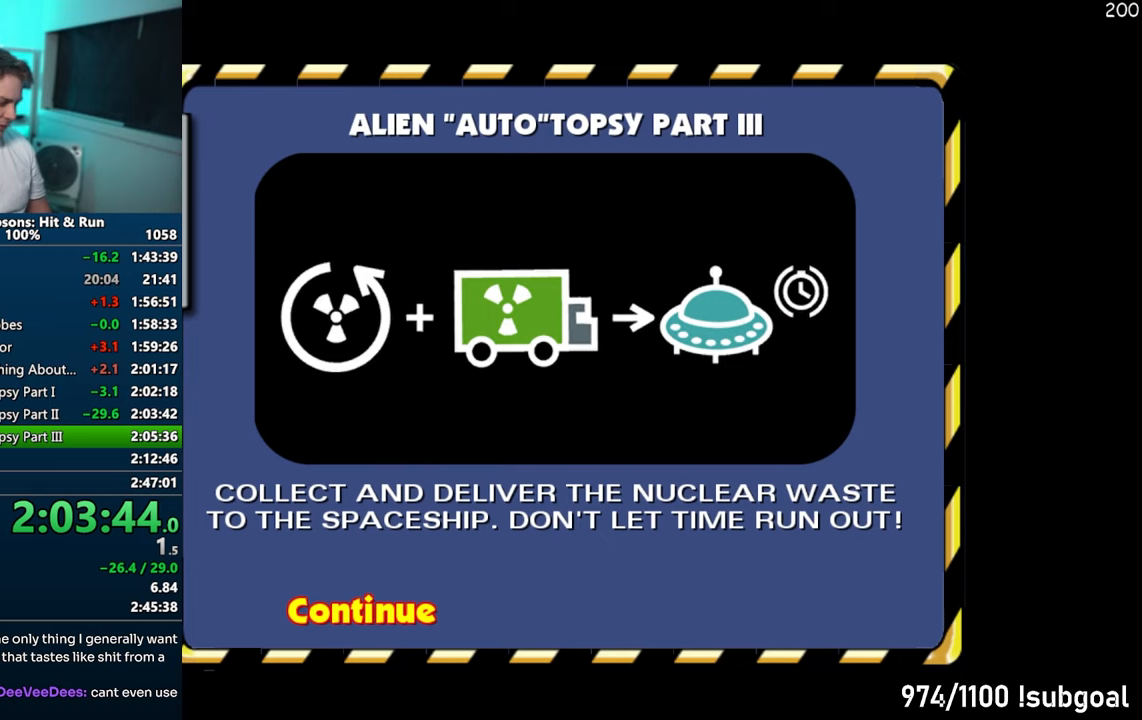
{"buttons": [], "left_stick": "center", "right_stick": "center", "events": [[50, "TRIANGLE", "down"], [117, "TRIANGLE", "up"], [183, "TRIANGLE", "down"], [267, "TRIANGLE", "up"]]}
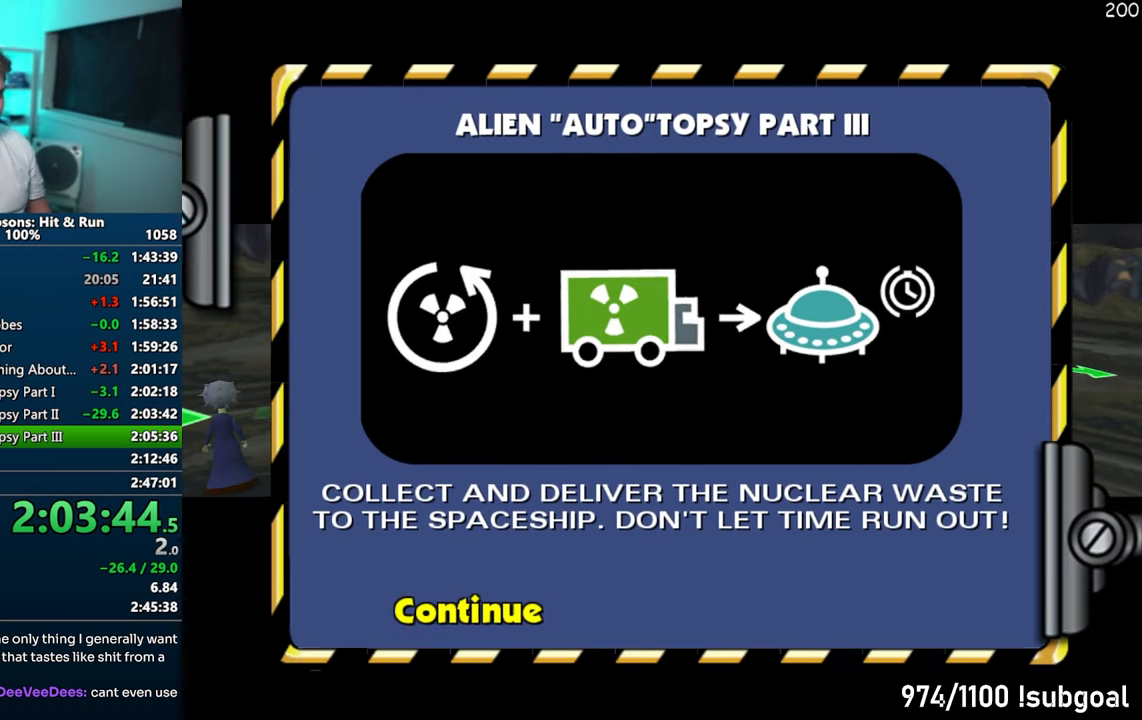
{"buttons": ["CROSS"], "left_stick": "center", "right_stick": "center", "events": [[433, "CROSS", "down"]]}